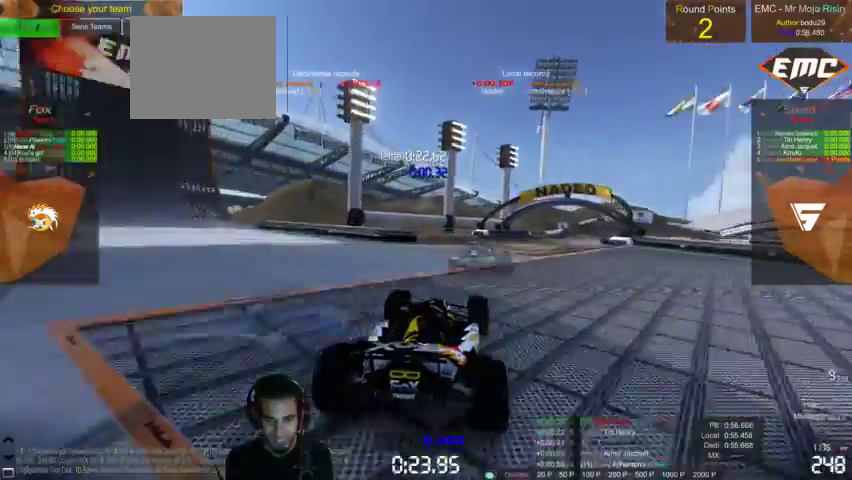
Gameplay with a controller (PlayStation layout); each line is a JSON object with the inputs held at the frame after it. "events" lists button and stick changes between this image and that frame as [ms after this image, input, new state], when the widget could be followed in between. Not read: L3 R3.
{"buttons": ["CROSS"], "left_stick": "right", "right_stick": "center", "events": [[33, "right_stick", "center"], [233, "right_stick", "right"], [300, "right_stick", "center"], [433, "SQUARE", "down"], [500, "SQUARE", "up"]]}
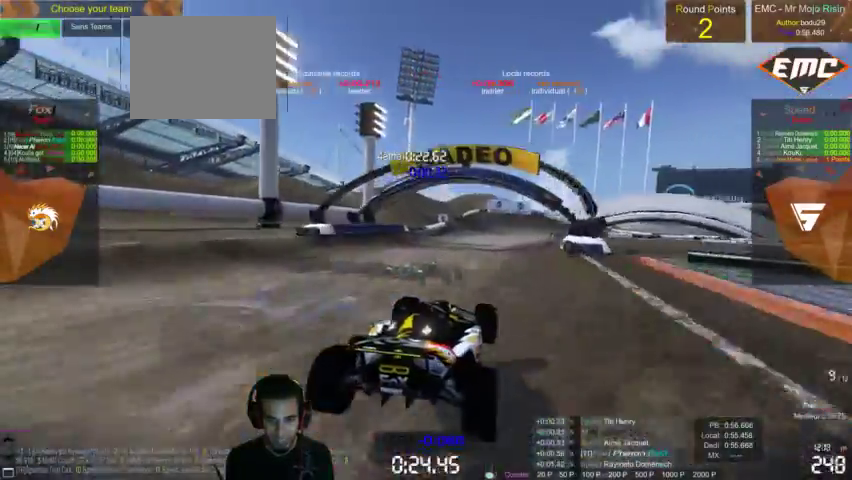
{"buttons": ["CROSS"], "left_stick": "up-right", "right_stick": "center", "events": [[433, "left_stick", "up-right"]]}
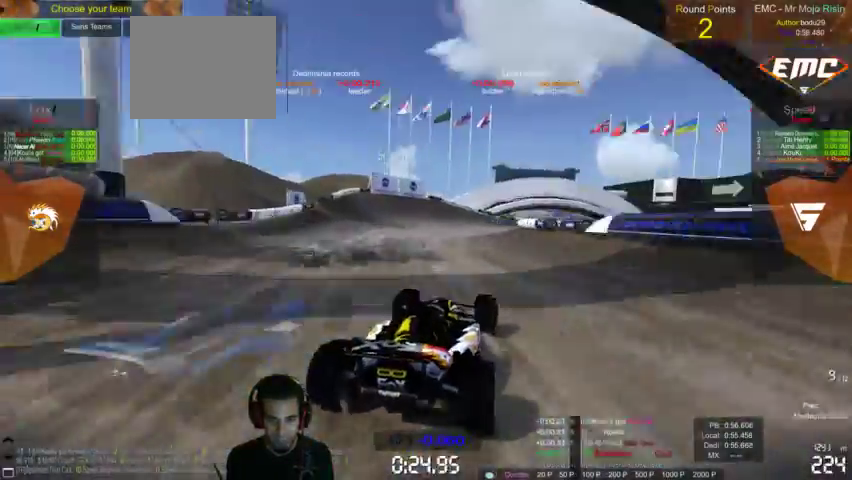
{"buttons": ["CROSS"], "left_stick": "up-right", "right_stick": "center", "events": []}
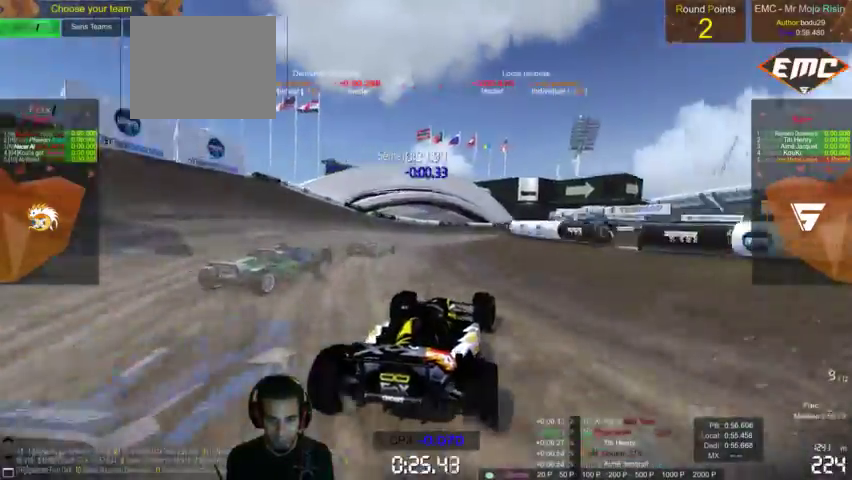
{"buttons": ["CROSS"], "left_stick": "up-right", "right_stick": "right", "events": [[167, "left_stick", "center"], [167, "right_stick", "right"], [233, "left_stick", "up-right"]]}
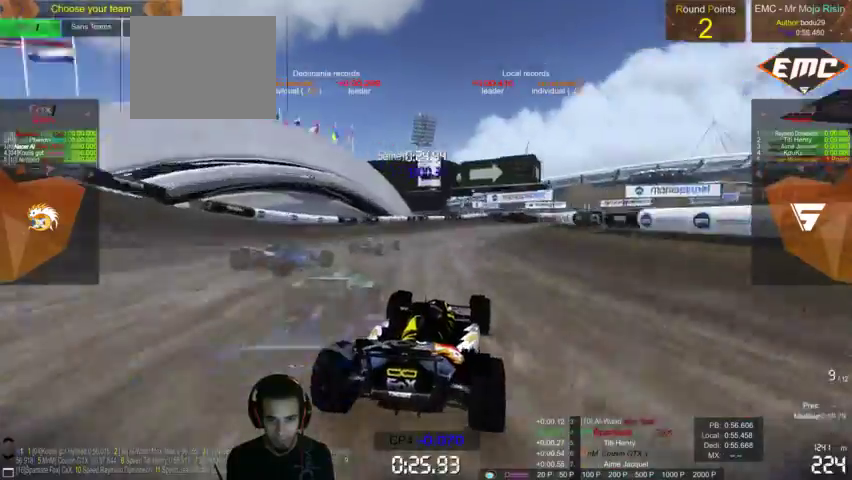
{"buttons": ["CROSS"], "left_stick": "up-right", "right_stick": "right", "events": []}
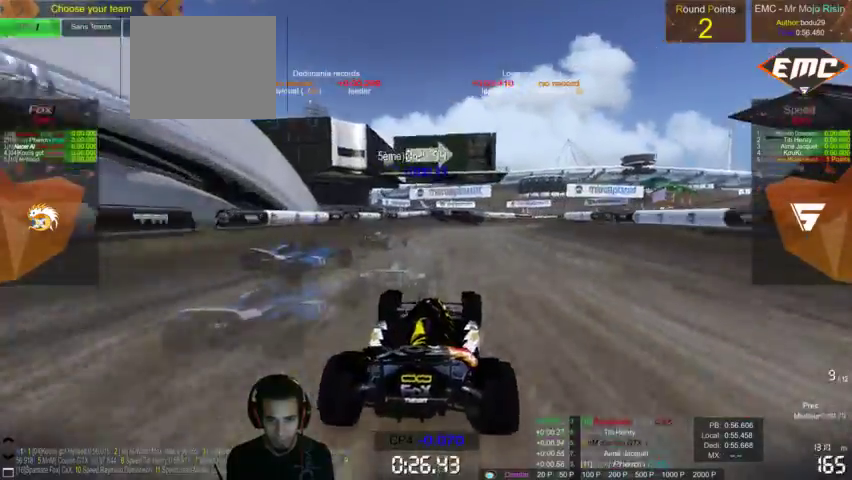
{"buttons": ["CROSS"], "left_stick": "up-right", "right_stick": "center", "events": [[200, "right_stick", "center"]]}
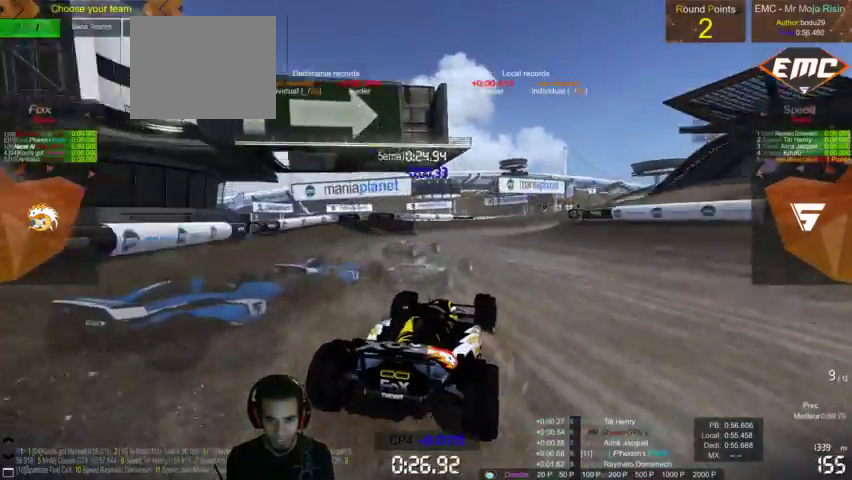
{"buttons": ["CROSS"], "left_stick": "up-right", "right_stick": "center"}
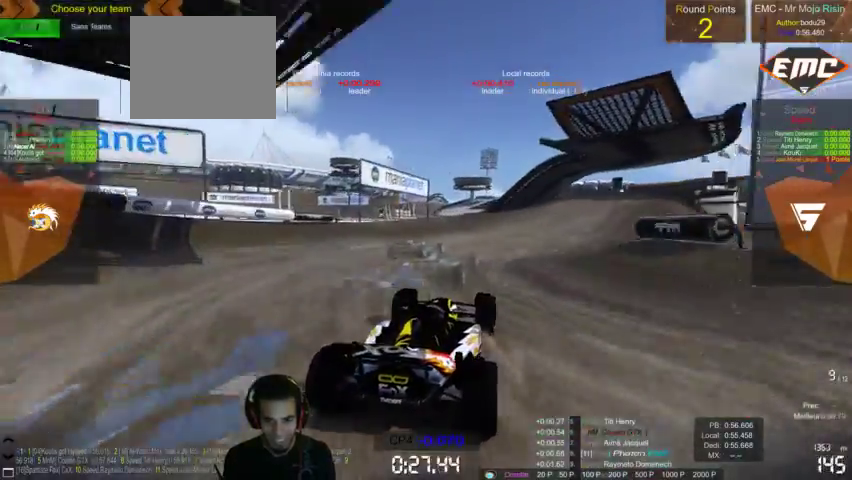
{"buttons": ["CROSS"], "left_stick": "center", "right_stick": "center", "events": [[400, "left_stick", "center"]]}
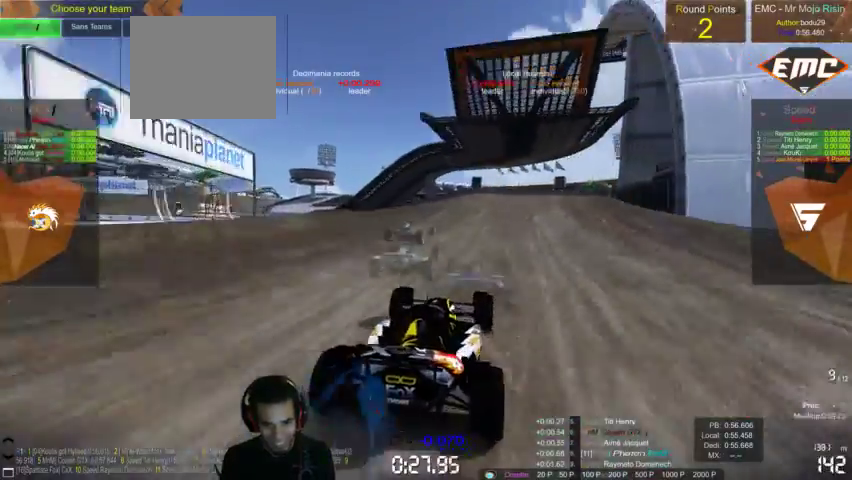
{"buttons": ["CROSS"], "left_stick": "center", "right_stick": "right", "events": [[33, "right_stick", "right"]]}
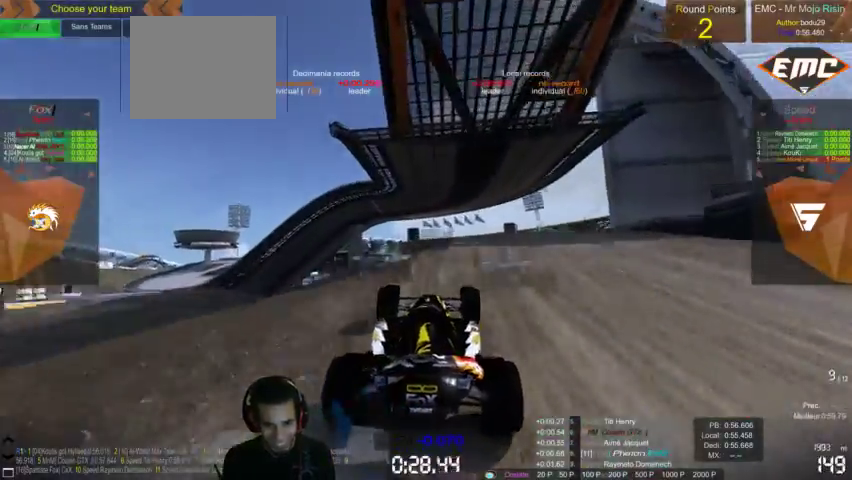
{"buttons": ["CROSS"], "left_stick": "center", "right_stick": "center", "events": [[333, "right_stick", "center"], [433, "right_stick", "down-right"], [500, "right_stick", "center"]]}
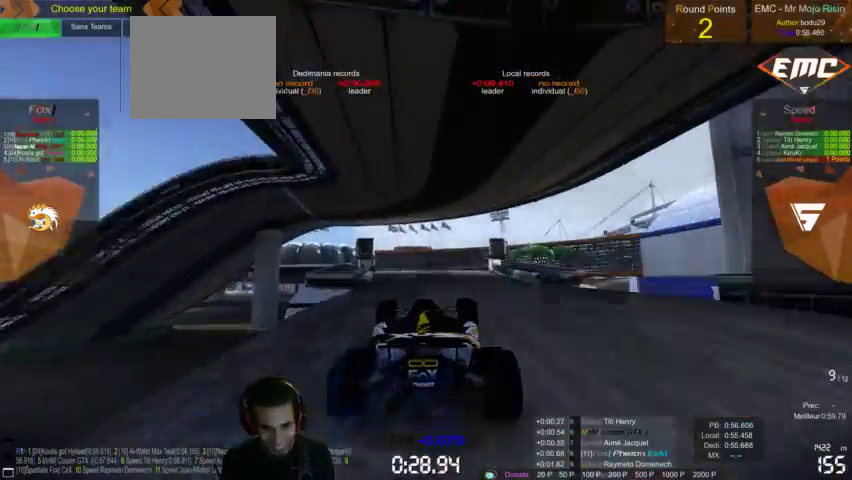
{"buttons": ["CROSS"], "left_stick": "center", "right_stick": "center", "events": []}
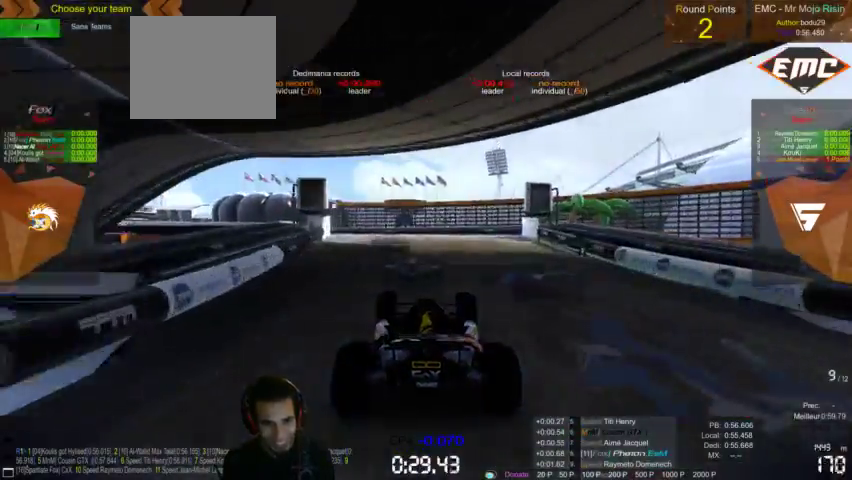
{"buttons": ["CROSS"], "left_stick": "left", "right_stick": "right", "events": [[33, "left_stick", "left"], [467, "right_stick", "right"]]}
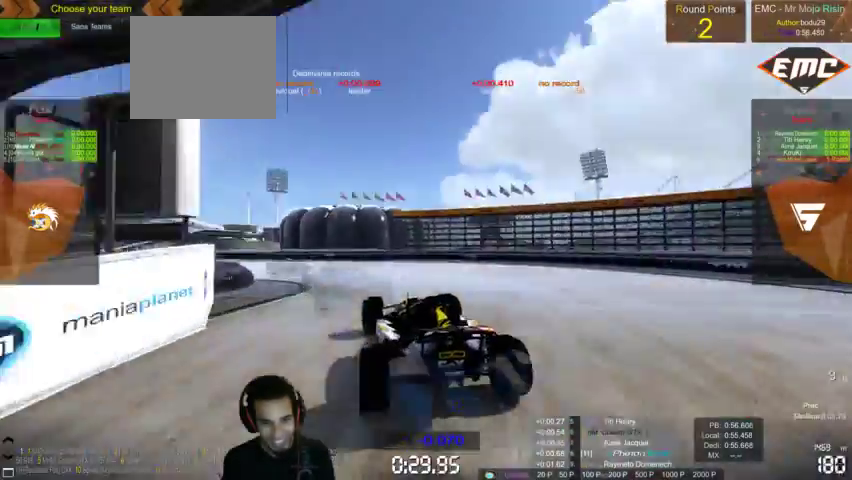
{"buttons": ["CROSS"], "left_stick": "left", "right_stick": "center", "events": [[333, "right_stick", "center"]]}
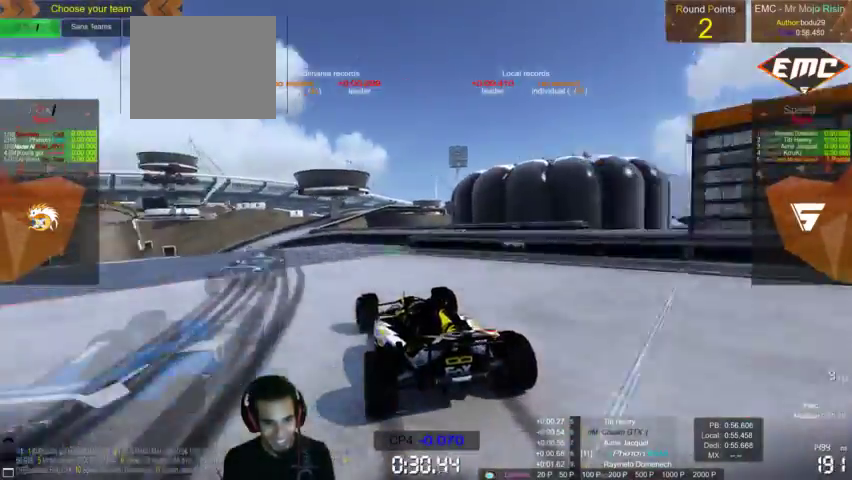
{"buttons": ["CROSS"], "left_stick": "up-left", "right_stick": "center", "events": [[500, "left_stick", "up-left"]]}